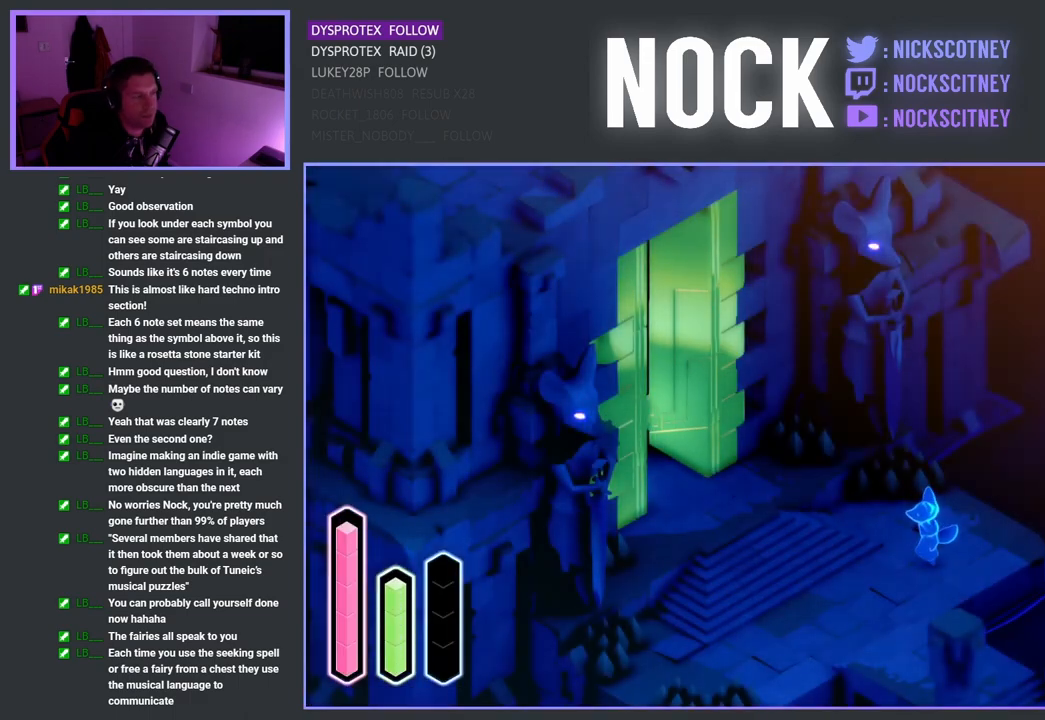
Gameplay with a controller (PlayStation layout); each line is a JSON object with the inputs held at the frame after it. "events" lists button and stick changes between this image and that frame as [ms after this image, input, new state], when the widget could be followed in between.
{"buttons": [], "left_stick": "down-right", "right_stick": "center", "events": [[117, "CROSS", "down"], [317, "CROSS", "up"]]}
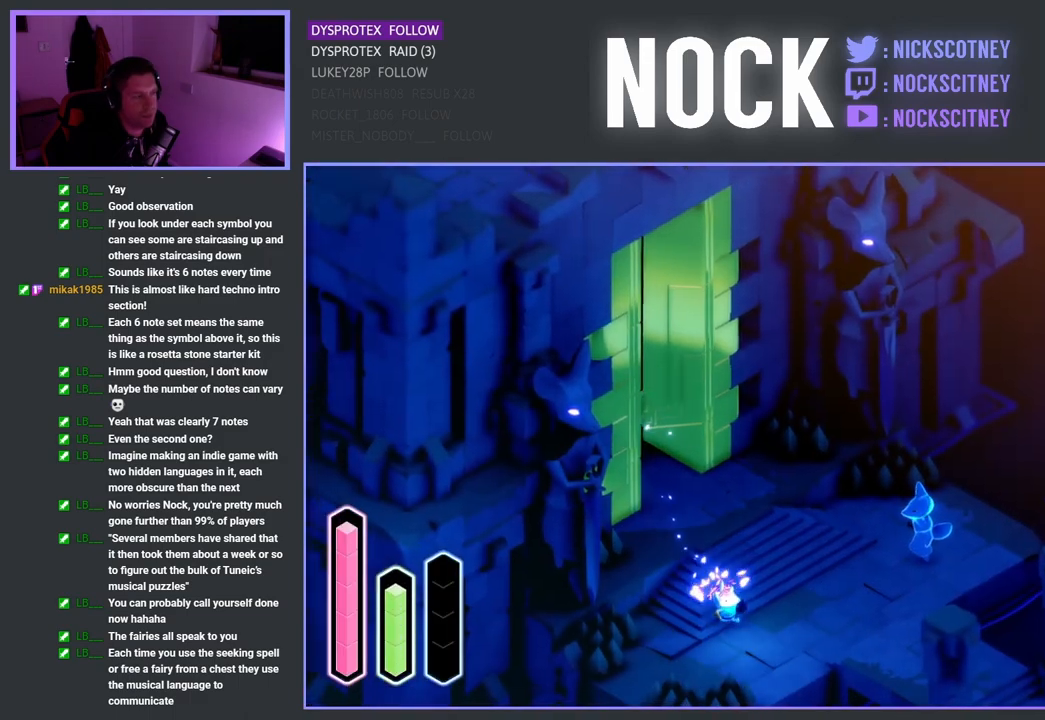
{"buttons": [], "left_stick": "down-right", "right_stick": "center", "events": [[233, "CROSS", "down"], [367, "CROSS", "up"]]}
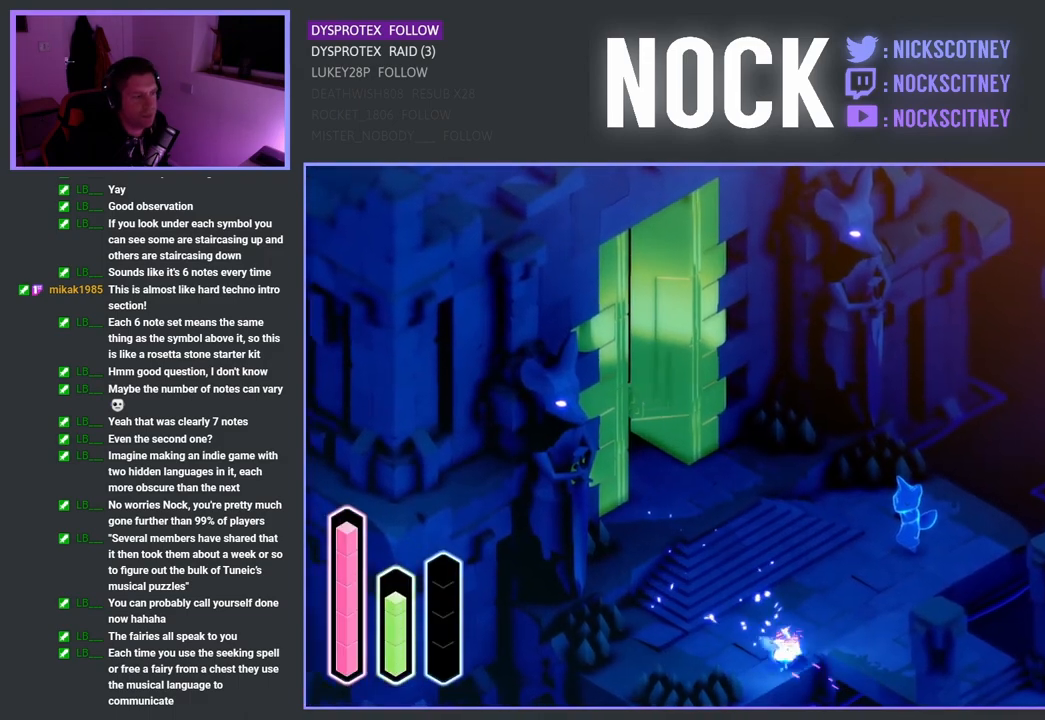
{"buttons": ["CROSS"], "left_stick": "down-right", "right_stick": "center", "events": [[50, "left_stick", "right"], [383, "left_stick", "down-right"], [433, "CROSS", "down"]]}
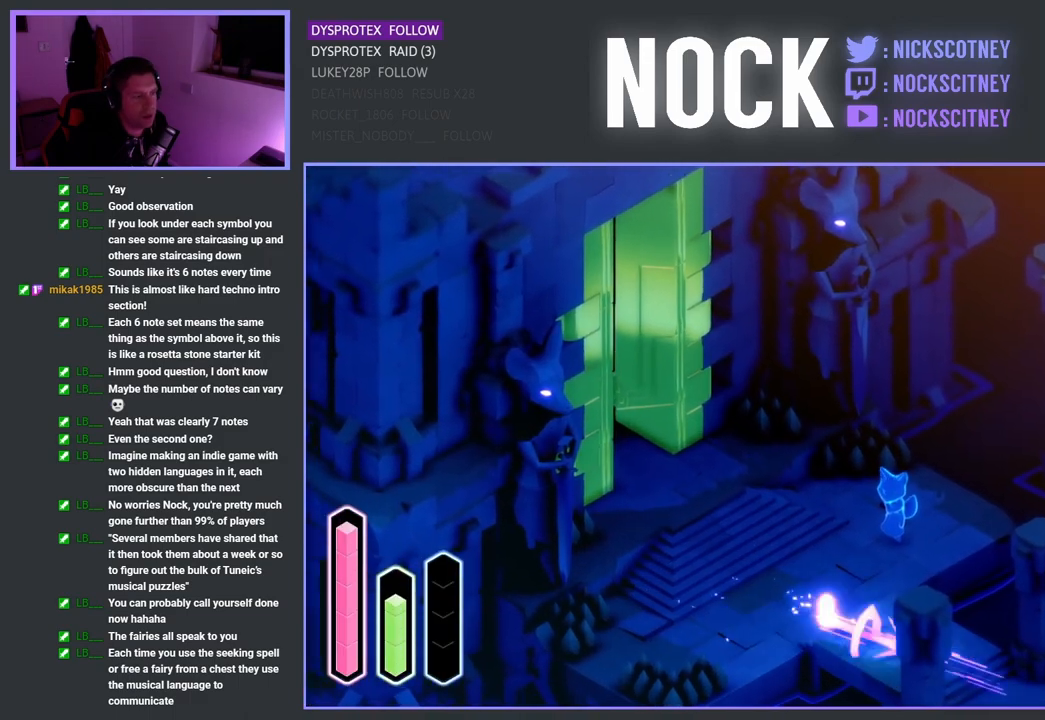
{"buttons": [], "left_stick": "right", "right_stick": "center", "events": [[67, "CROSS", "up"], [267, "CROSS", "down"], [383, "CROSS", "up"], [400, "left_stick", "right"]]}
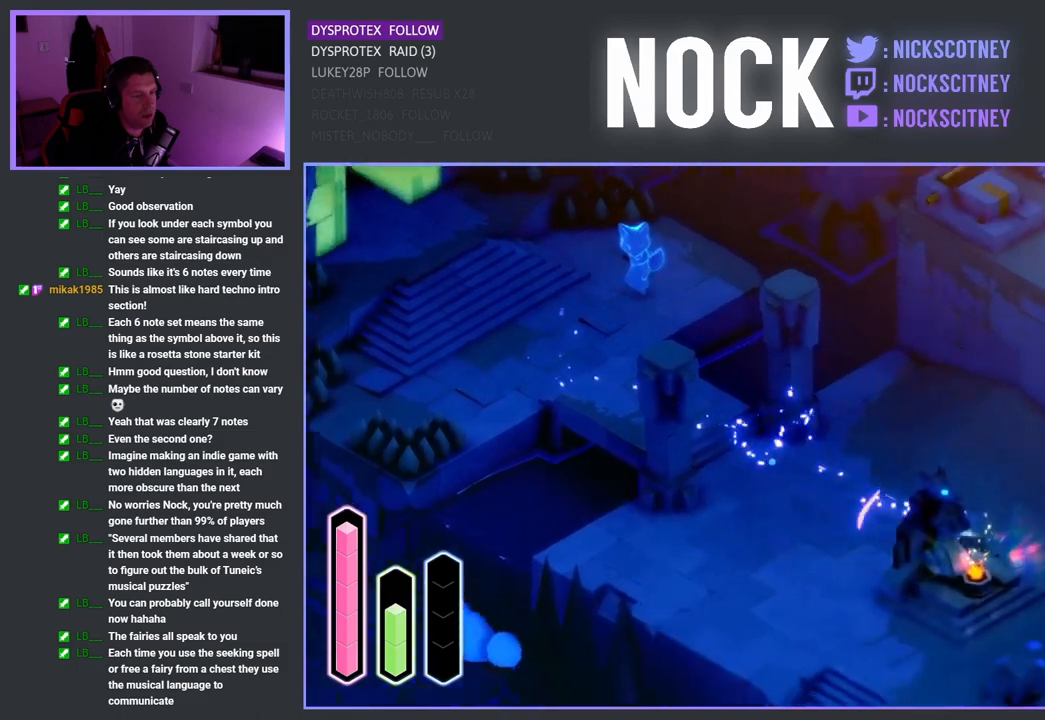
{"buttons": [], "left_stick": "up-right", "right_stick": "center", "events": [[250, "left_stick", "up-right"]]}
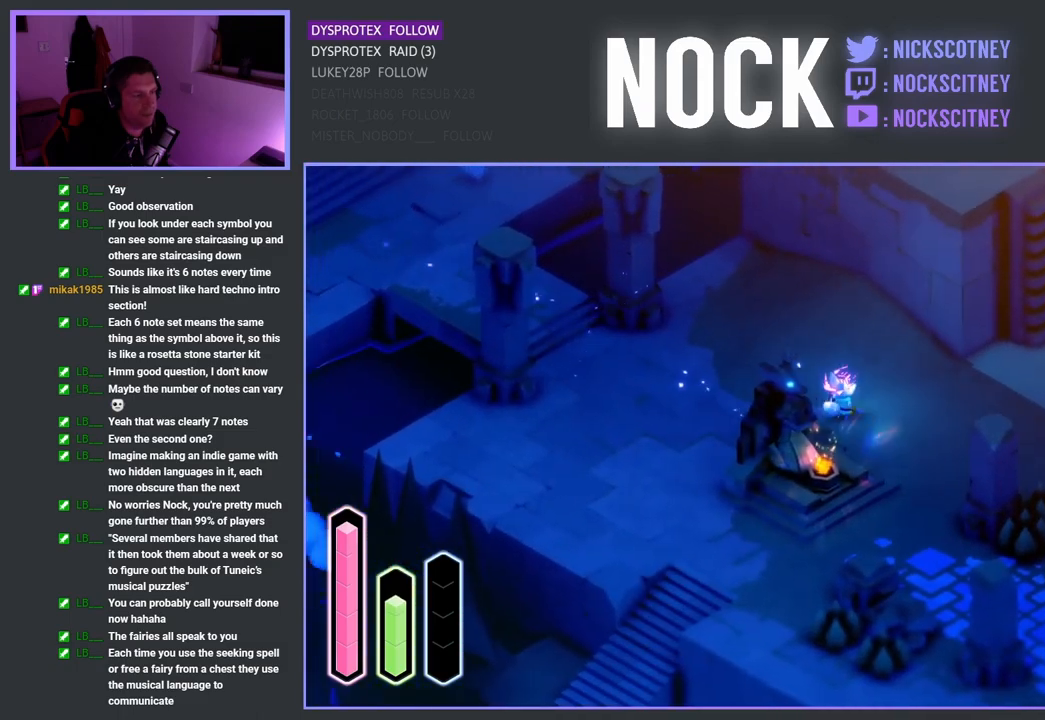
{"buttons": [], "left_stick": "up", "right_stick": "center", "events": [[83, "left_stick", "right"], [233, "CROSS", "down"], [367, "CROSS", "up"], [367, "left_stick", "up-right"], [483, "left_stick", "up"]]}
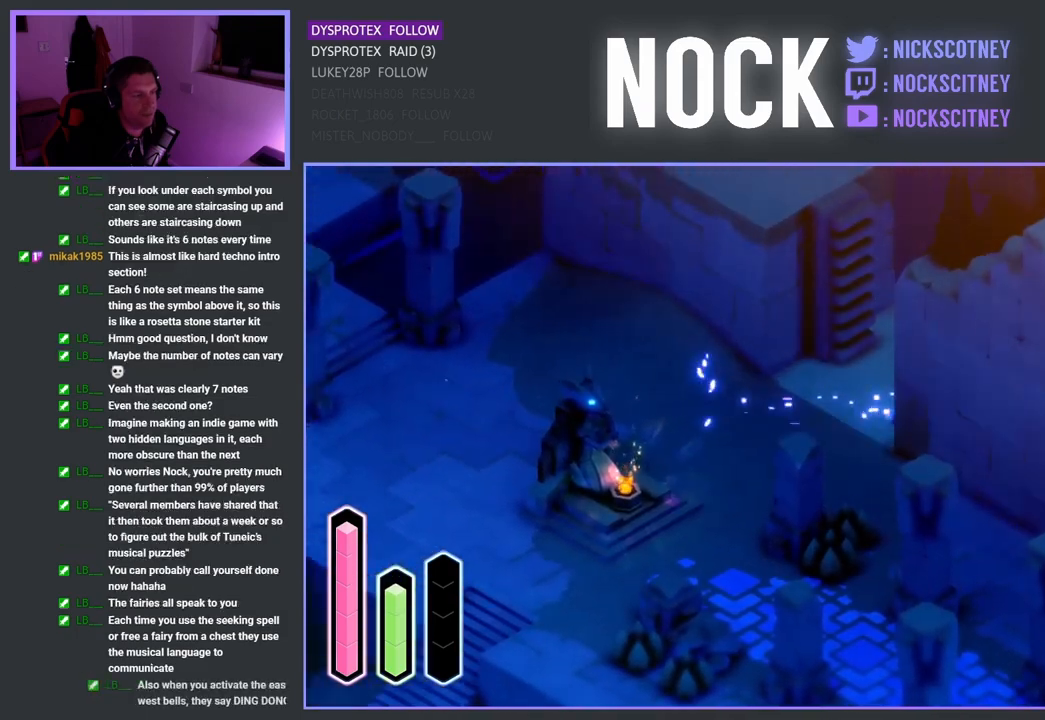
{"buttons": ["CROSS"], "left_stick": "up-left", "right_stick": "center", "events": [[117, "left_stick", "up-left"], [417, "CROSS", "down"]]}
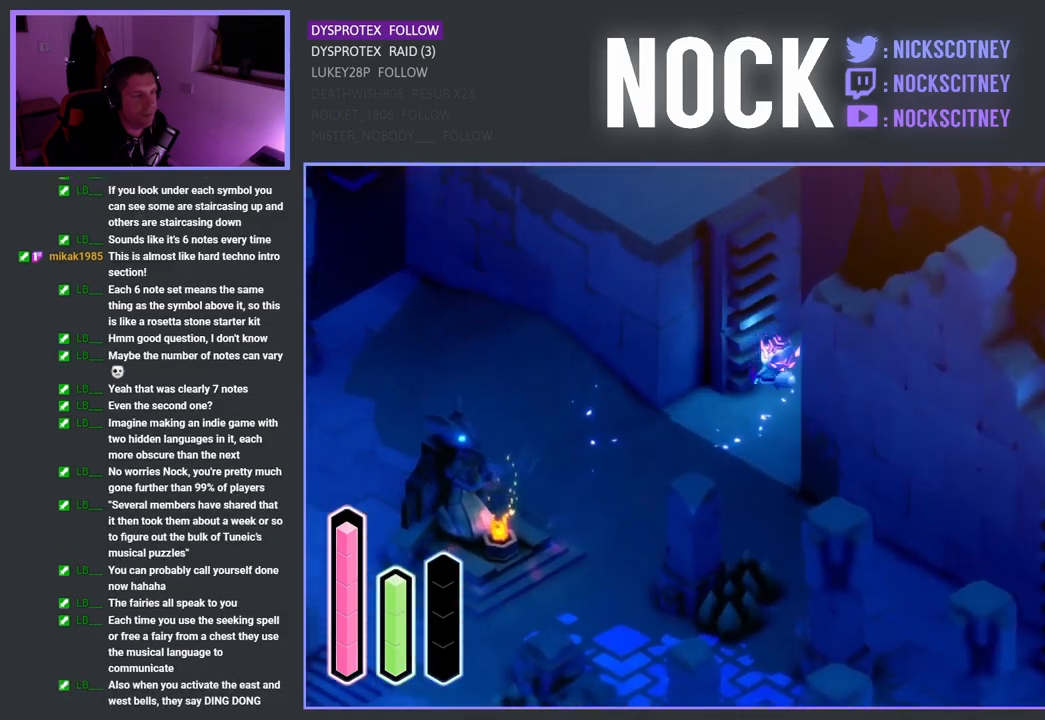
{"buttons": [], "left_stick": "up-left", "right_stick": "center", "events": [[17, "CROSS", "up"]]}
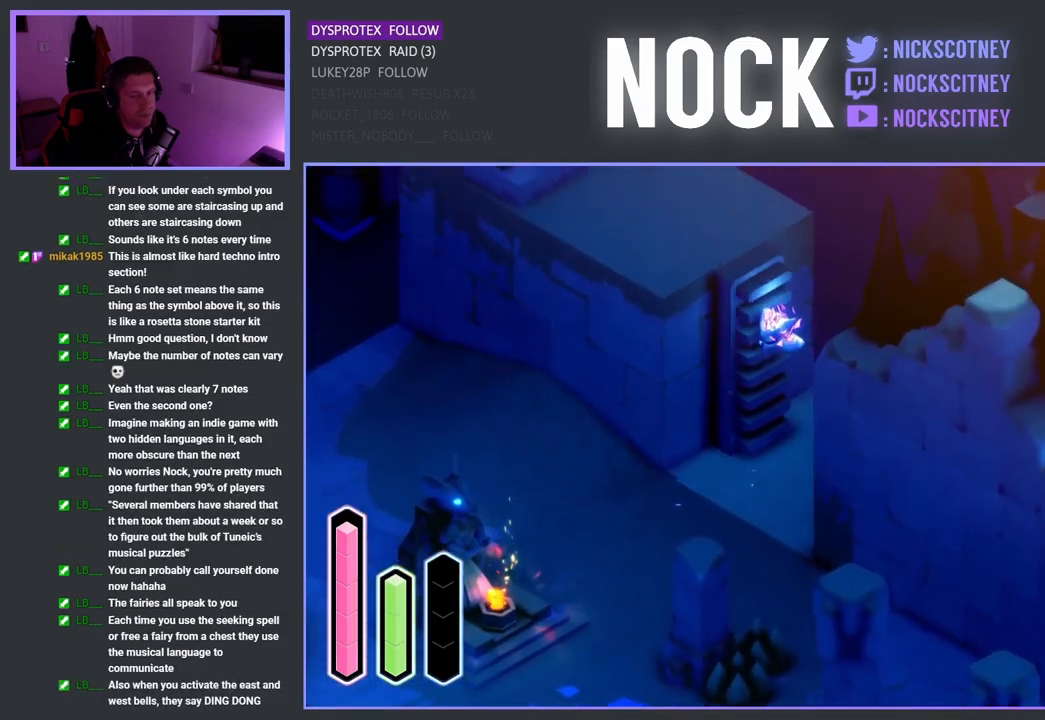
{"buttons": [], "left_stick": "up-left", "right_stick": "center", "events": []}
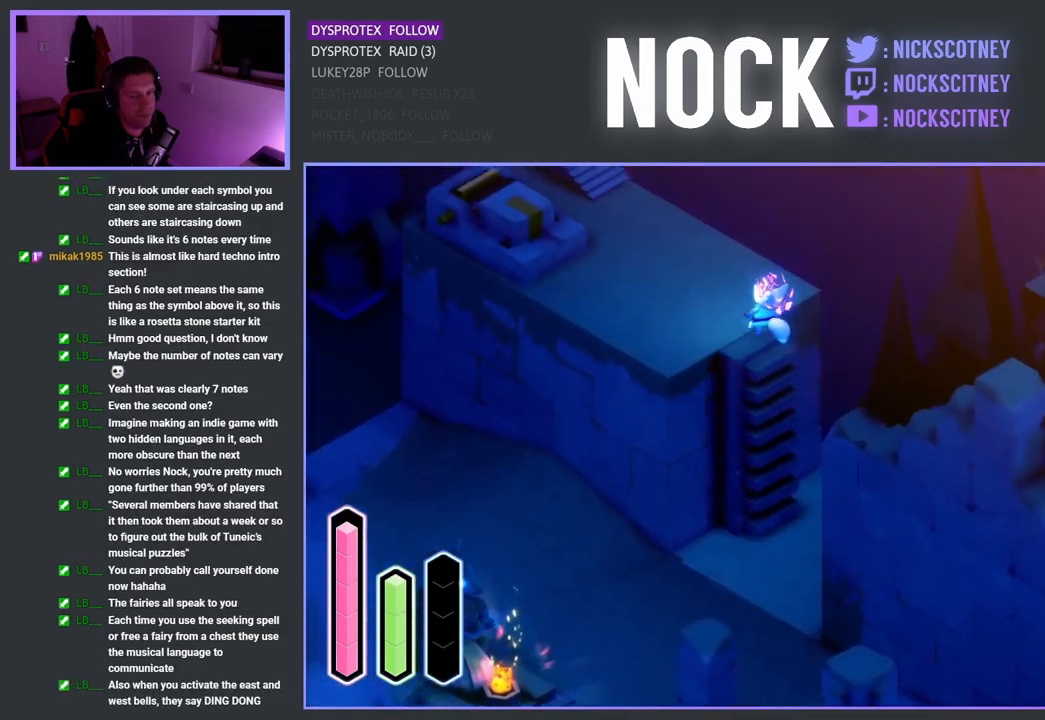
{"buttons": [], "left_stick": "center", "right_stick": "center", "events": [[333, "left_stick", "center"]]}
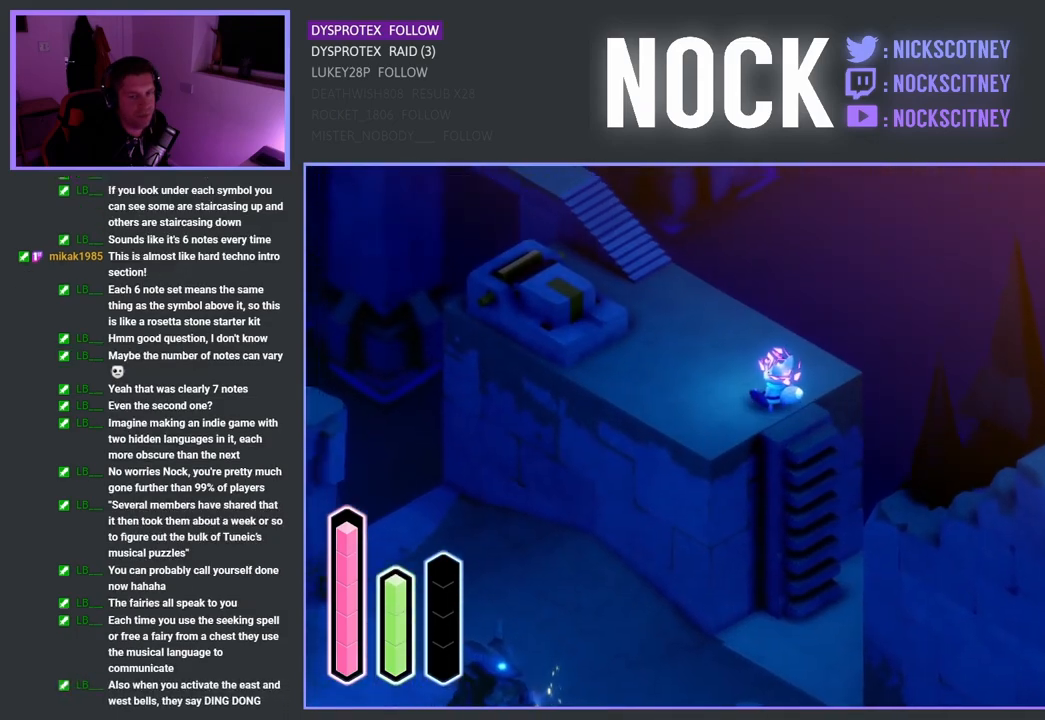
{"buttons": [], "left_stick": "center", "right_stick": "center", "events": []}
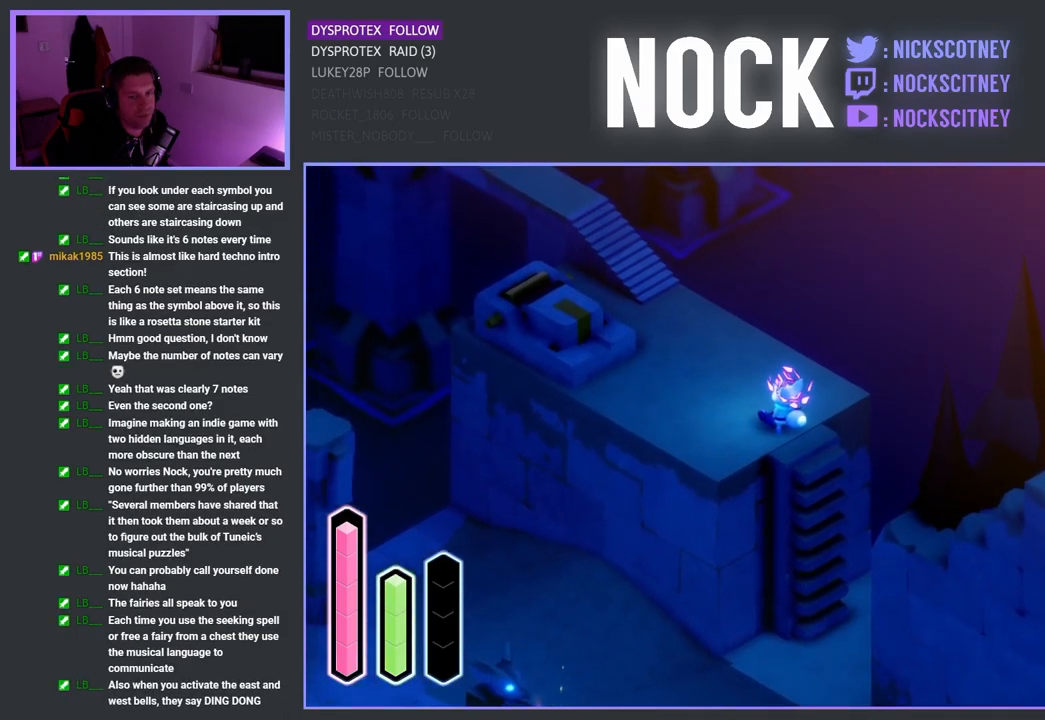
{"buttons": [], "left_stick": "center", "right_stick": "center", "events": []}
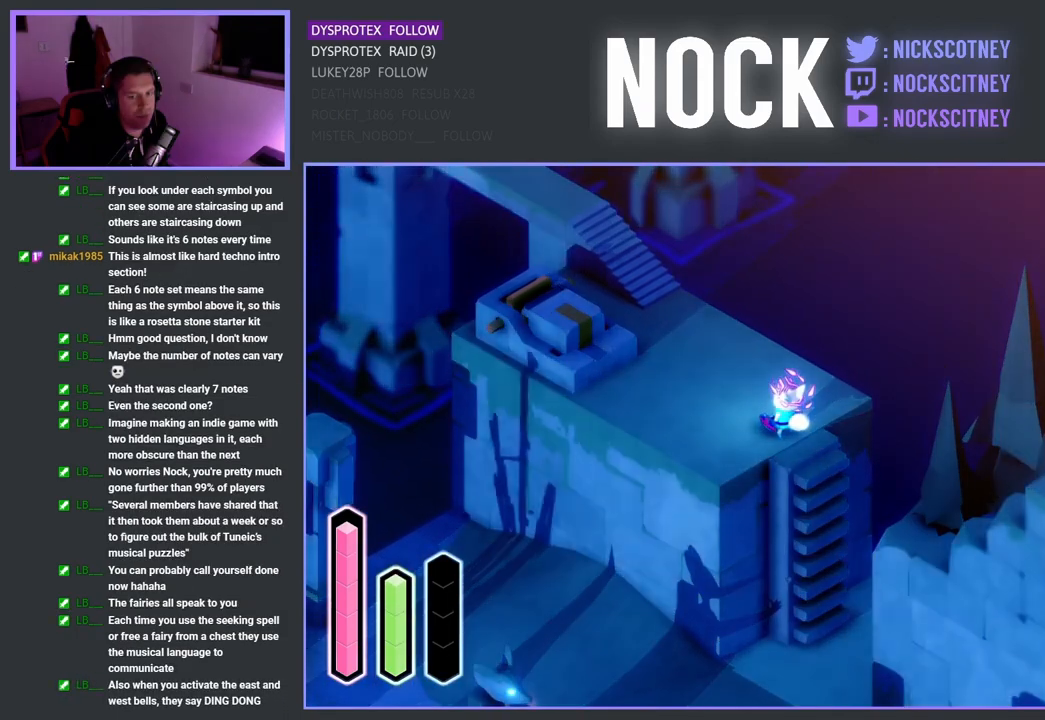
{"buttons": [], "left_stick": "up-left", "right_stick": "center", "events": [[483, "left_stick", "up-left"]]}
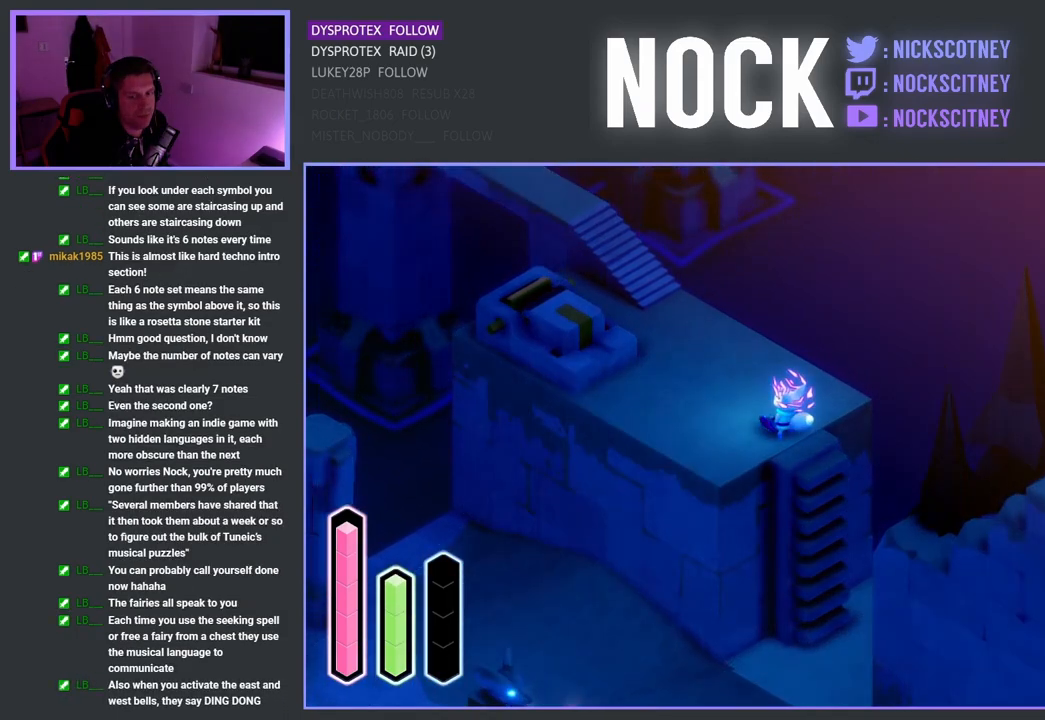
{"buttons": [], "left_stick": "up-left", "right_stick": "center", "events": []}
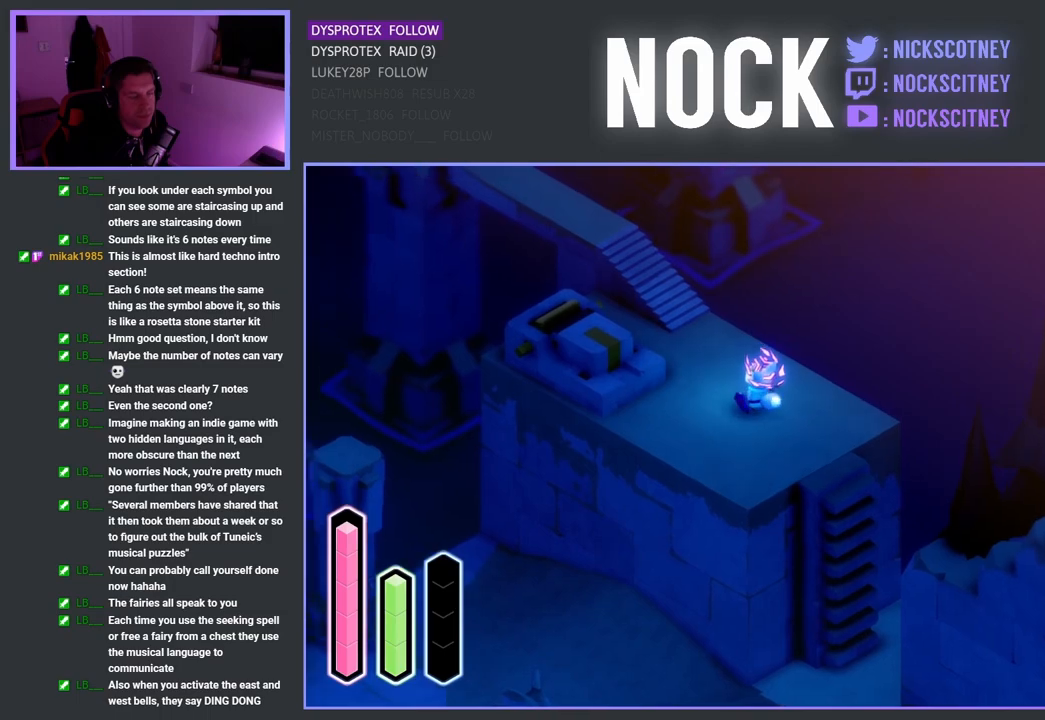
{"buttons": [], "left_stick": "up", "right_stick": "center", "events": [[367, "left_stick", "up"]]}
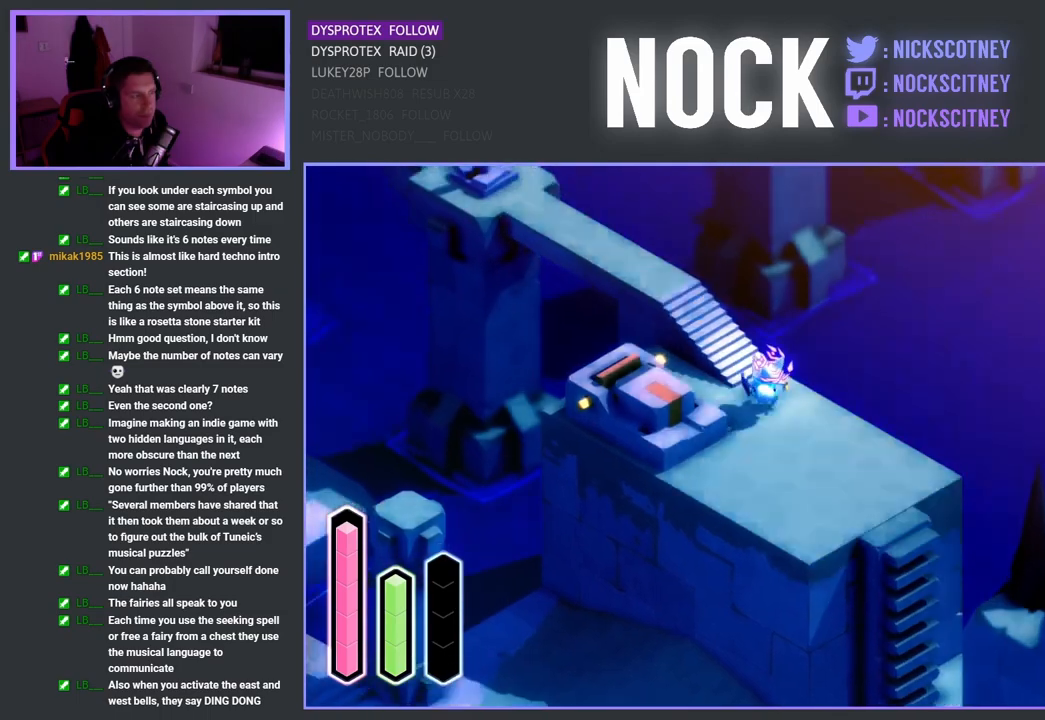
{"buttons": [], "left_stick": "up-left", "right_stick": "center", "events": [[117, "left_stick", "up-left"], [267, "CROSS", "down"], [433, "CROSS", "up"]]}
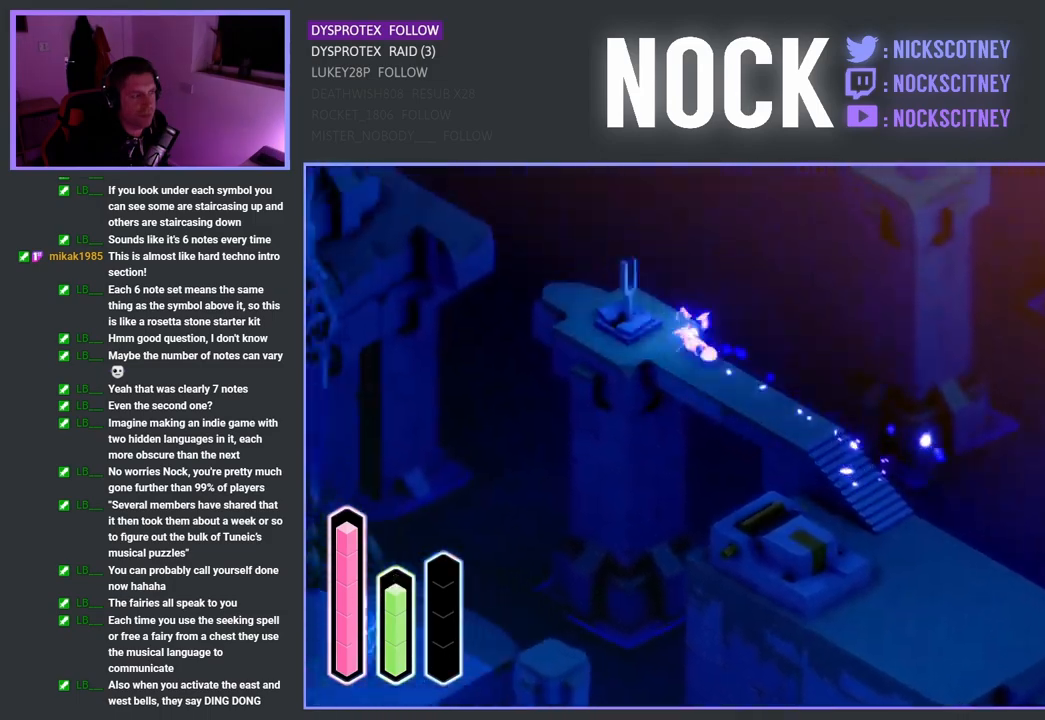
{"buttons": [], "left_stick": "up-left", "right_stick": "center", "events": [[83, "CROSS", "down"], [217, "CROSS", "up"]]}
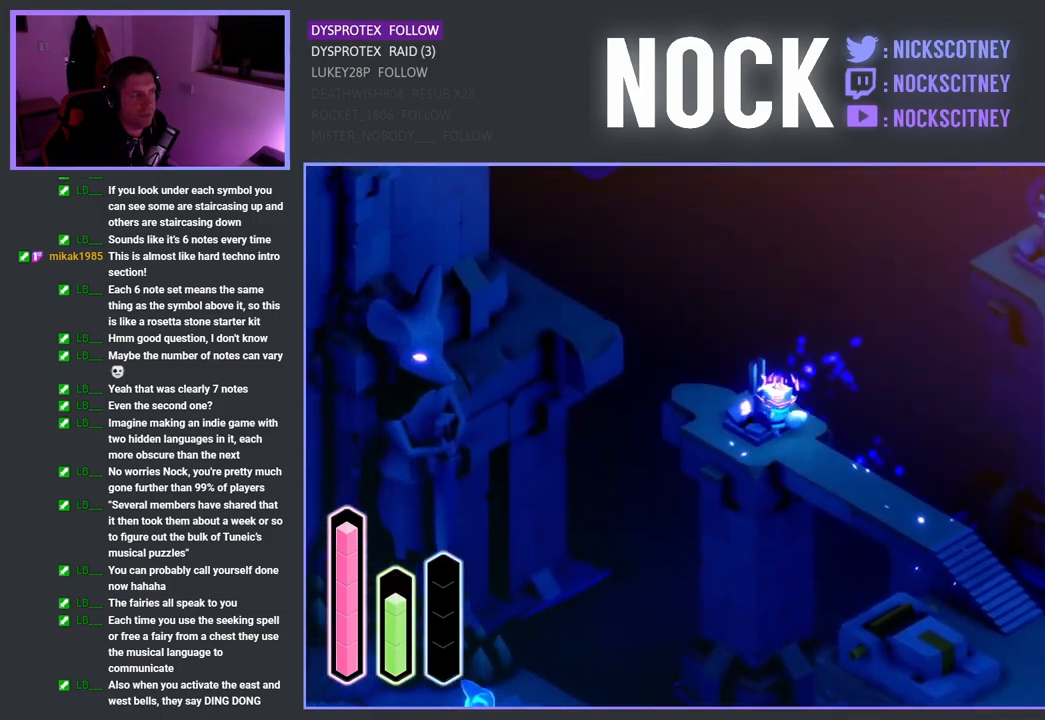
{"buttons": [], "left_stick": "up-left", "right_stick": "center", "events": [[33, "left_stick", "left"], [333, "left_stick", "up-left"]]}
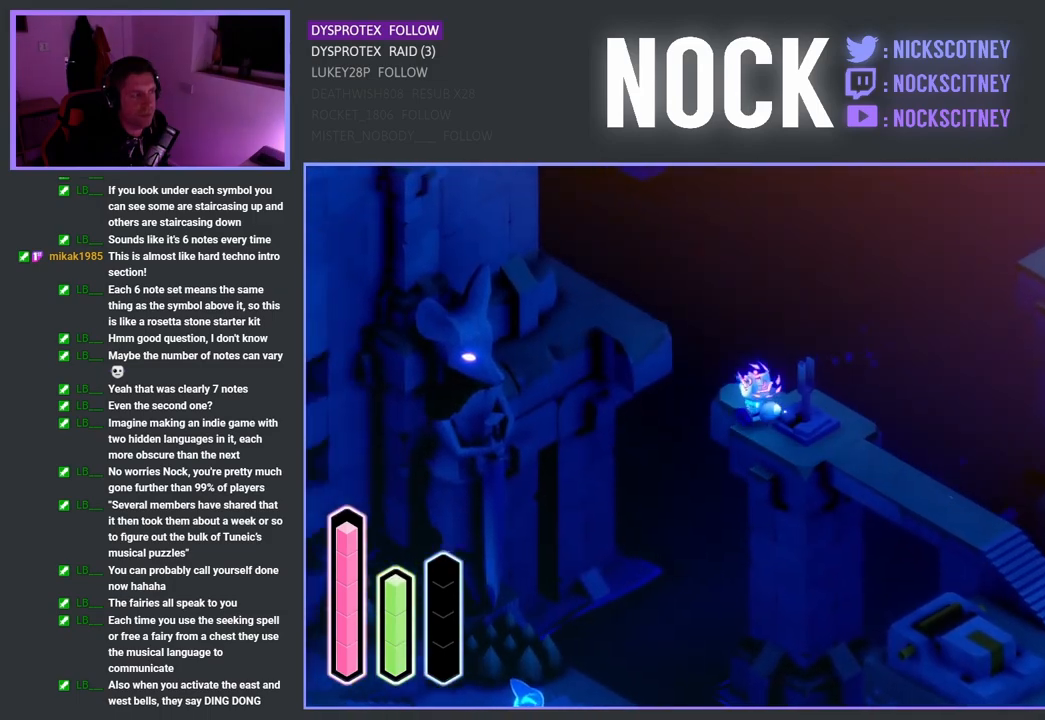
{"buttons": [], "left_stick": "up-left", "right_stick": "center", "events": []}
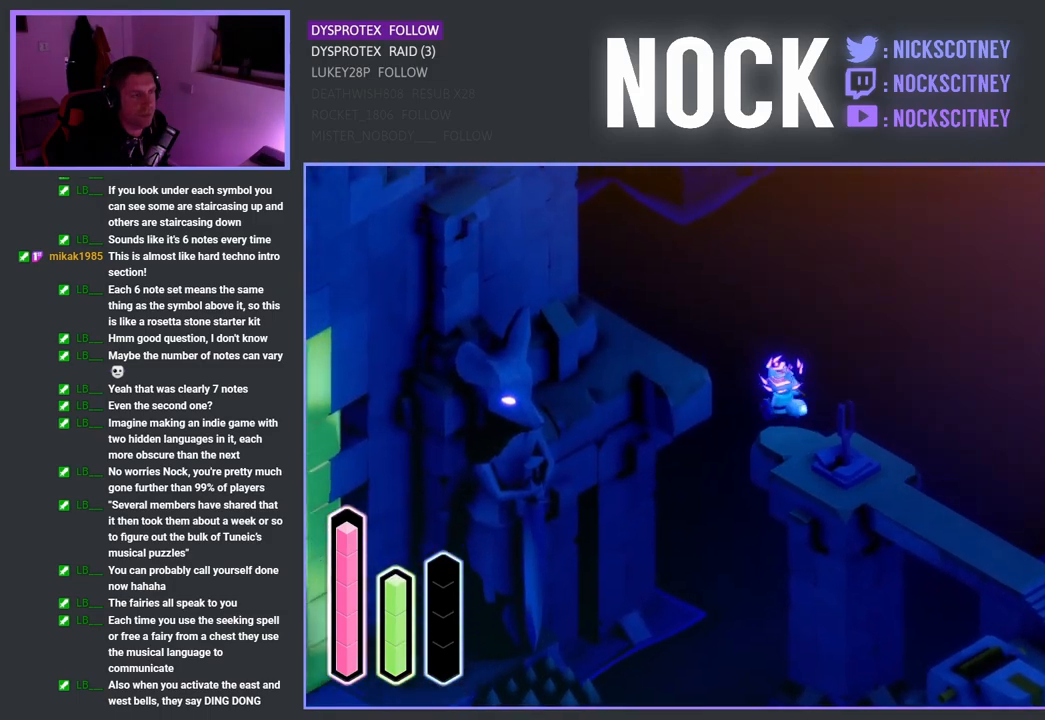
{"buttons": [], "left_stick": "up-left", "right_stick": "center", "events": [[17, "CROSS", "down"], [183, "CROSS", "up"]]}
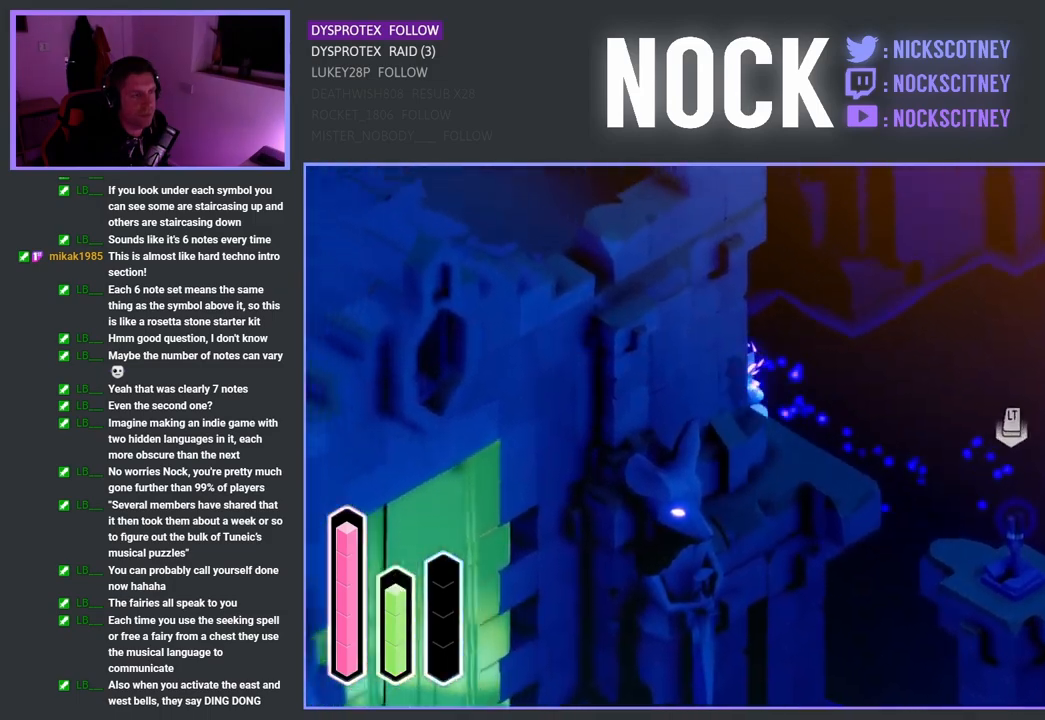
{"buttons": ["CROSS"], "left_stick": "up-left", "right_stick": "center", "events": [[17, "CROSS", "down"], [383, "CROSS", "up"], [483, "CROSS", "down"]]}
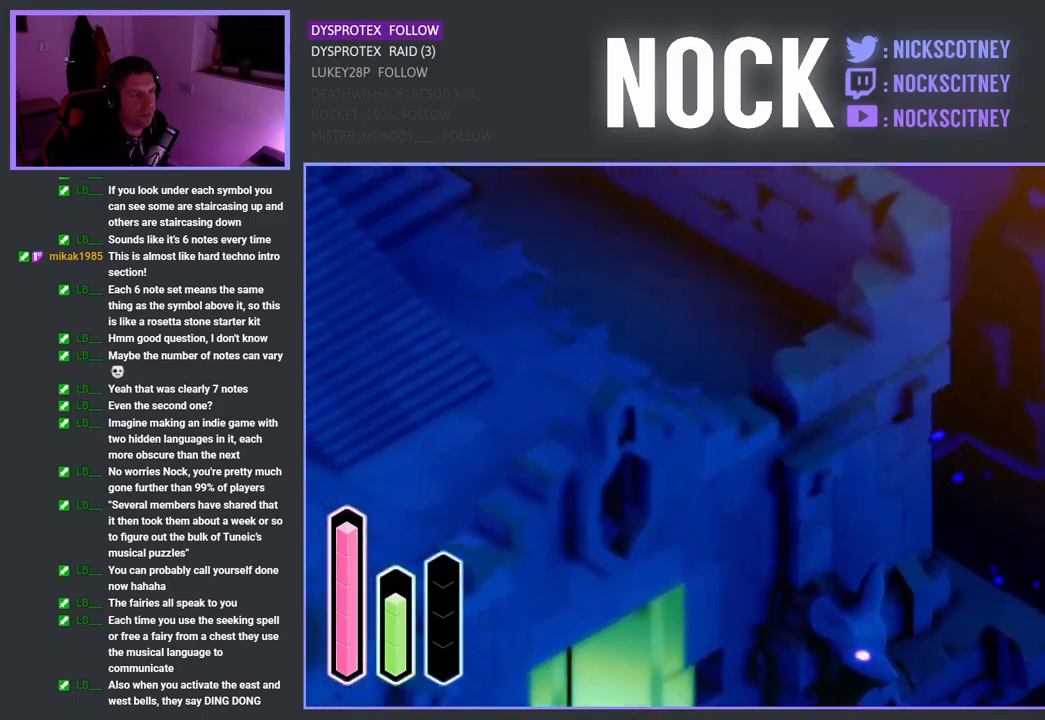
{"buttons": [], "left_stick": "up-left", "right_stick": "center", "events": [[133, "left_stick", "up"], [167, "CROSS", "up"], [317, "CROSS", "down"], [433, "CROSS", "up"], [467, "left_stick", "up-left"]]}
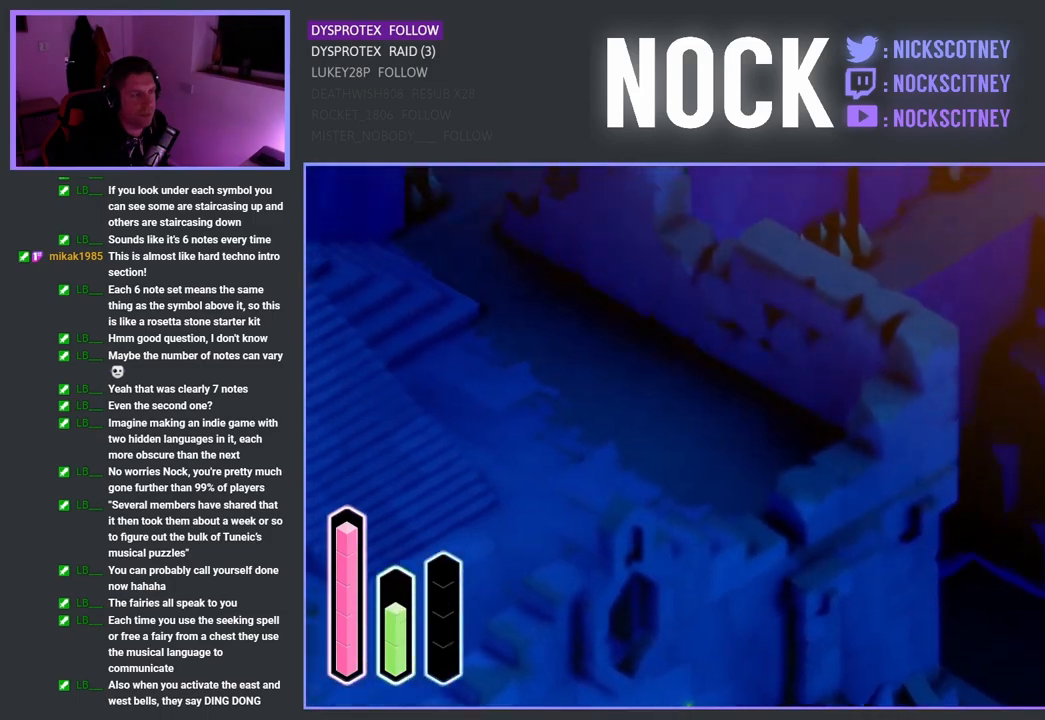
{"buttons": ["CROSS"], "left_stick": "up-left", "right_stick": "center", "events": [[317, "CROSS", "down"]]}
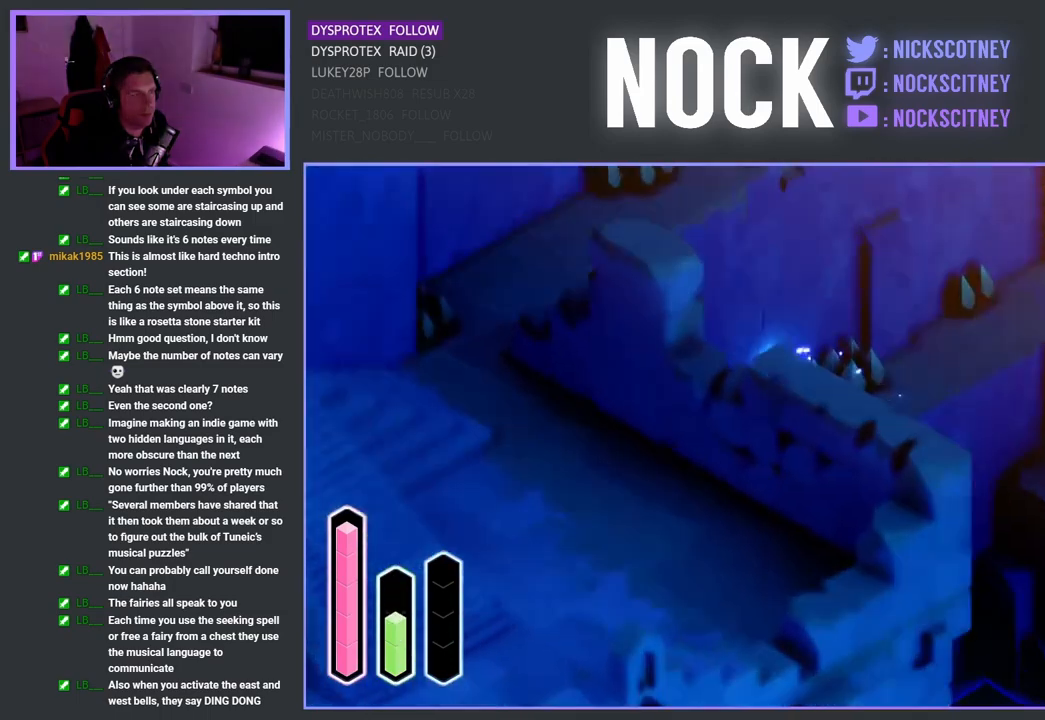
{"buttons": [], "left_stick": "up-left", "right_stick": "center", "events": [[17, "CROSS", "up"], [17, "left_stick", "up-right"], [33, "CROSS", "down"], [167, "CROSS", "up"], [250, "CROSS", "down"], [400, "CROSS", "up"], [500, "left_stick", "up-left"]]}
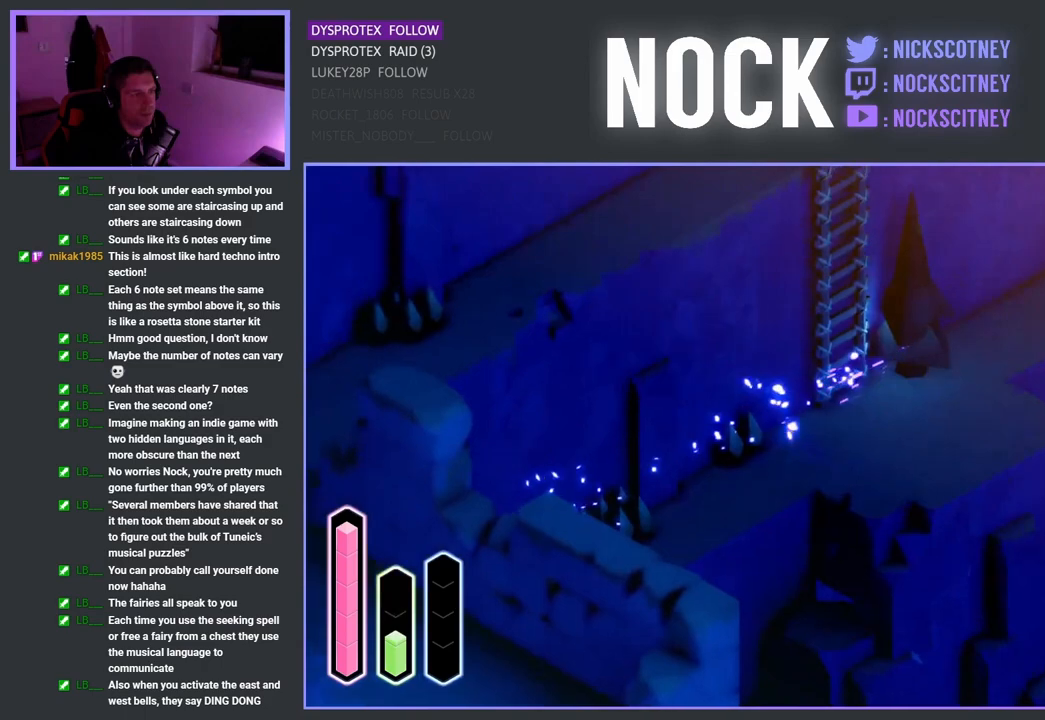
{"buttons": ["CROSS"], "left_stick": "up-left", "right_stick": "center", "events": [[283, "CROSS", "down"]]}
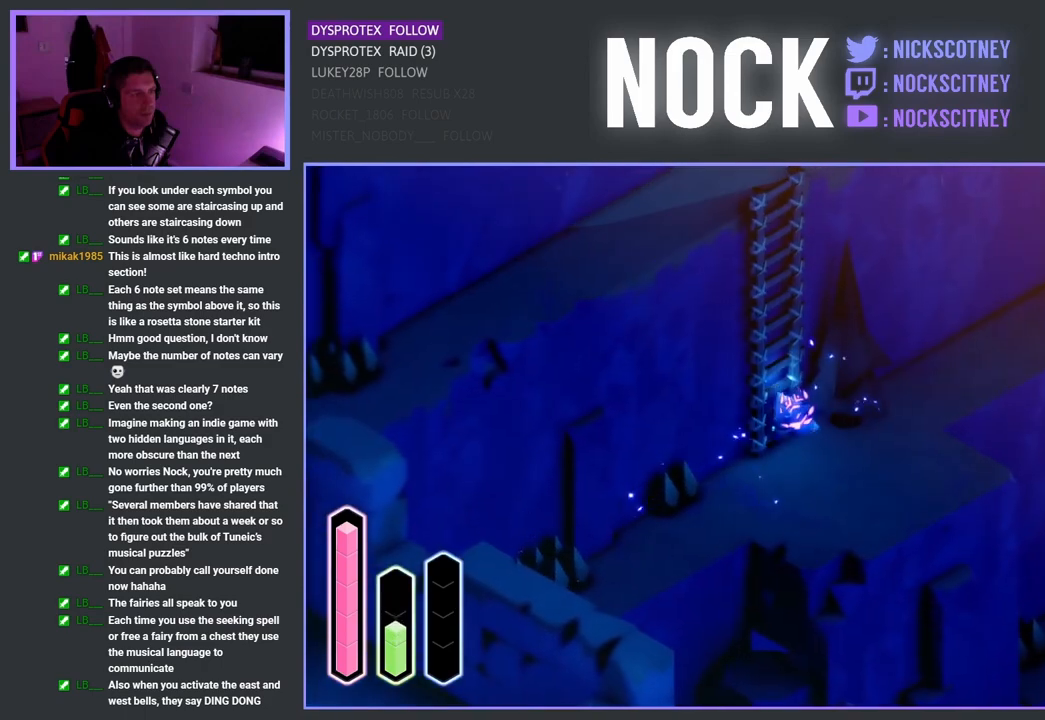
{"buttons": [], "left_stick": "up-left", "right_stick": "center", "events": [[133, "CROSS", "up"]]}
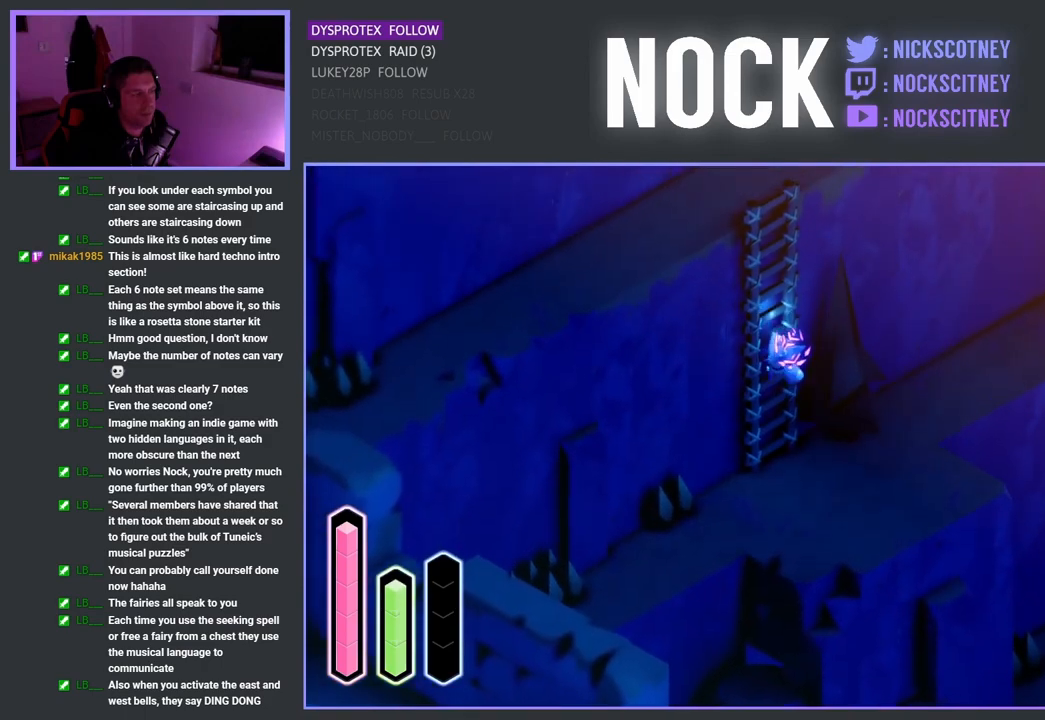
{"buttons": [], "left_stick": "up-left", "right_stick": "center", "events": []}
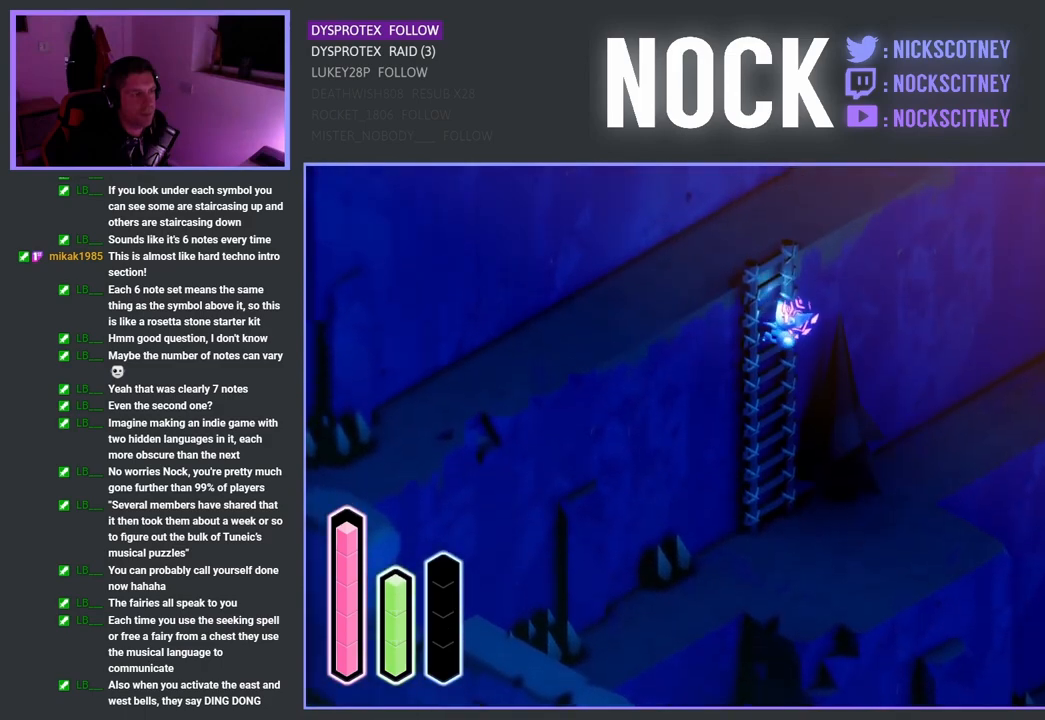
{"buttons": [], "left_stick": "up", "right_stick": "center", "events": [[433, "left_stick", "up"]]}